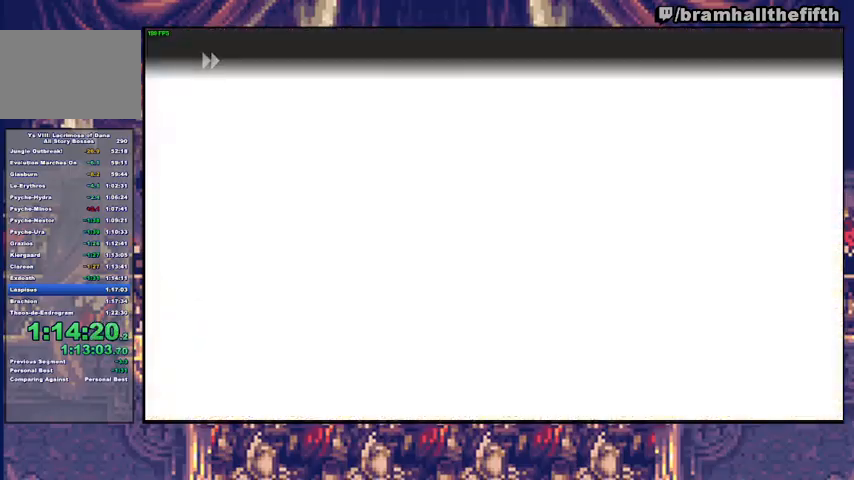
Gameplay with a controller (PlayStation layout); each line is a JSON object with the inputs held at the frame after it. "events" lists button and stick changes between this image and that frame as [ms after this image, input, new state], when the widget could be followed in between. Not read: L1 L2 R1 START.
{"buttons": [], "left_stick": "up-right", "right_stick": "center", "events": [[67, "left_stick", "up-right"], [167, "TRIANGLE", "down"], [233, "TRIANGLE", "up"], [300, "TRIANGLE", "down"], [367, "TRIANGLE", "up"], [433, "TRIANGLE", "down"], [500, "TRIANGLE", "up"]]}
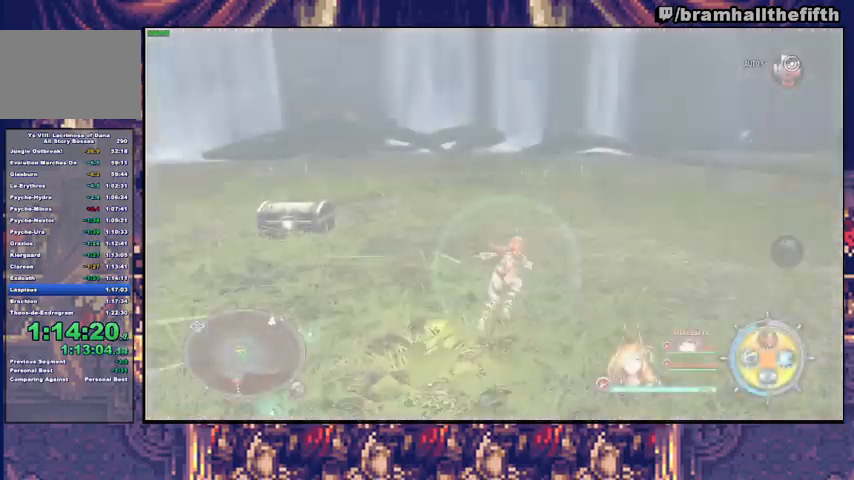
{"buttons": ["TRIANGLE"], "left_stick": "up-right", "right_stick": "center", "events": [[167, "right_stick", "down-right"], [433, "right_stick", "center"], [500, "TRIANGLE", "down"]]}
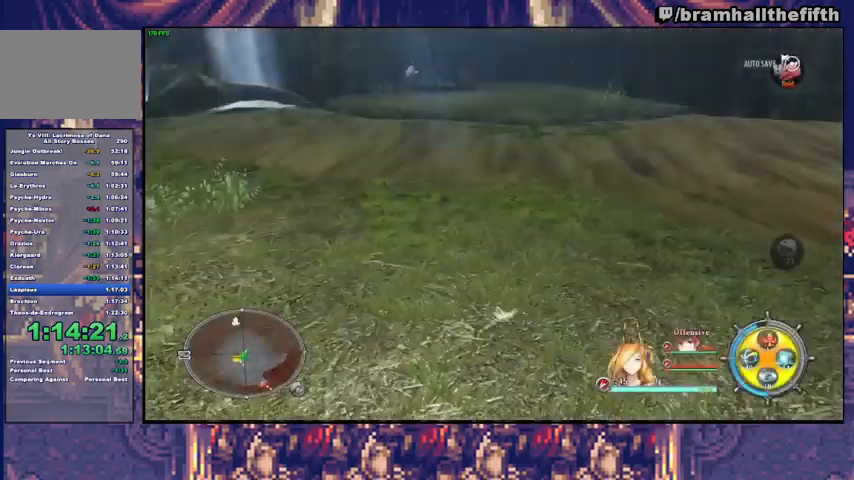
{"buttons": ["CIRCLE"], "left_stick": "up-left", "right_stick": "center", "events": [[67, "TRIANGLE", "up"], [100, "left_stick", "up"], [267, "left_stick", "up-left"], [367, "CIRCLE", "down"]]}
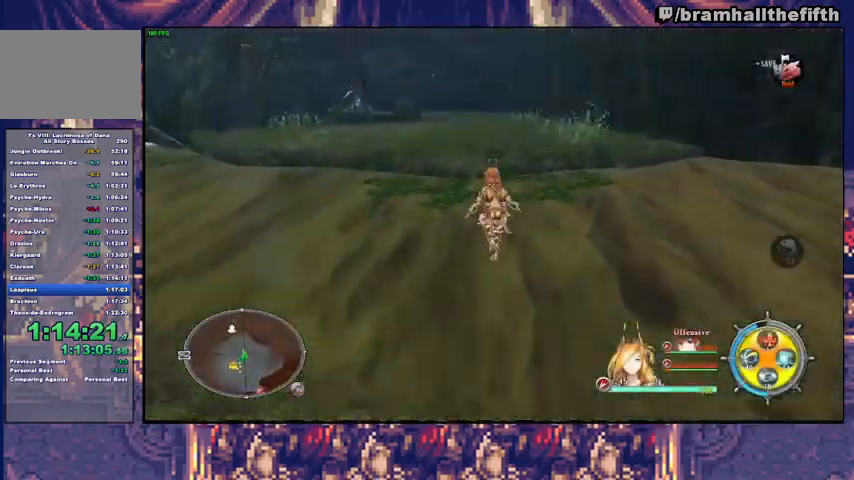
{"buttons": ["TRIANGLE"], "left_stick": "up", "right_stick": "center", "events": [[33, "left_stick", "up"], [67, "CIRCLE", "up"], [167, "CIRCLE", "down"], [300, "CIRCLE", "up"], [400, "TRIANGLE", "down"]]}
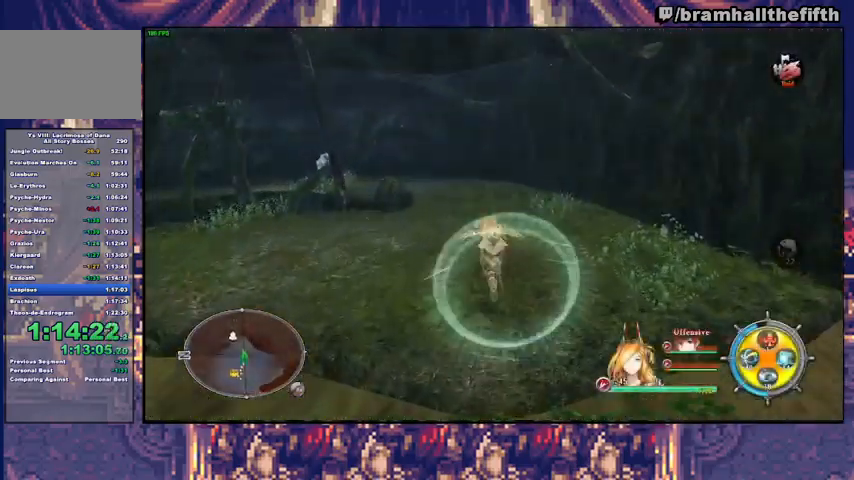
{"buttons": [], "left_stick": "up-right", "right_stick": "center", "events": [[100, "TRIANGLE", "up"], [200, "right_stick", "down-left"], [333, "right_stick", "left"], [467, "left_stick", "up-right"], [500, "right_stick", "center"]]}
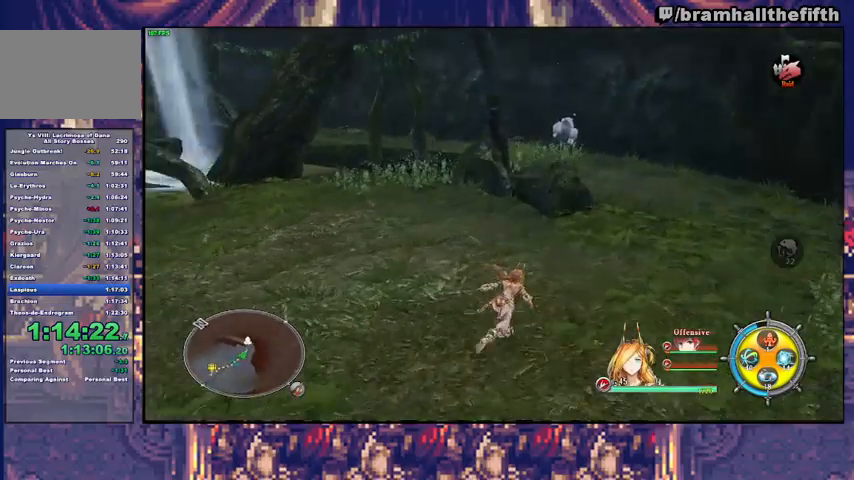
{"buttons": [], "left_stick": "up-left", "right_stick": "center", "events": [[100, "TRIANGLE", "down"], [200, "TRIANGLE", "up"], [200, "left_stick", "up"], [467, "left_stick", "up-left"]]}
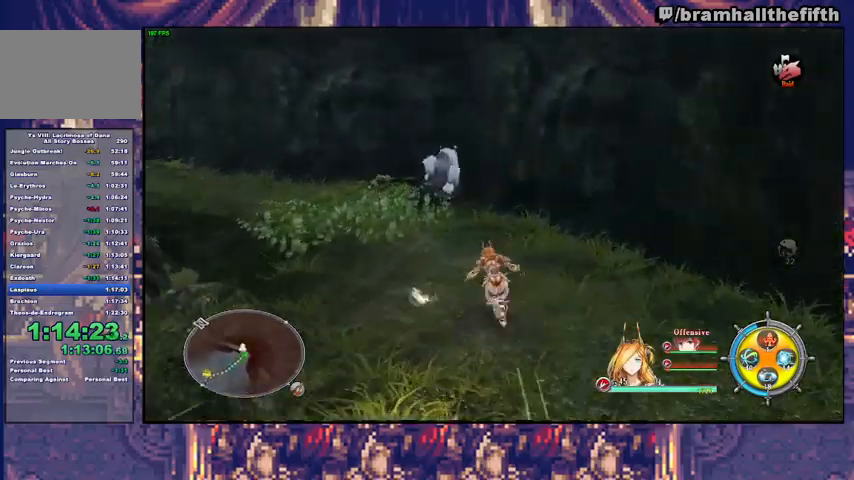
{"buttons": ["TRIANGLE"], "left_stick": "up-left", "right_stick": "center", "events": [[33, "TRIANGLE", "down"], [100, "TRIANGLE", "up"], [500, "TRIANGLE", "down"]]}
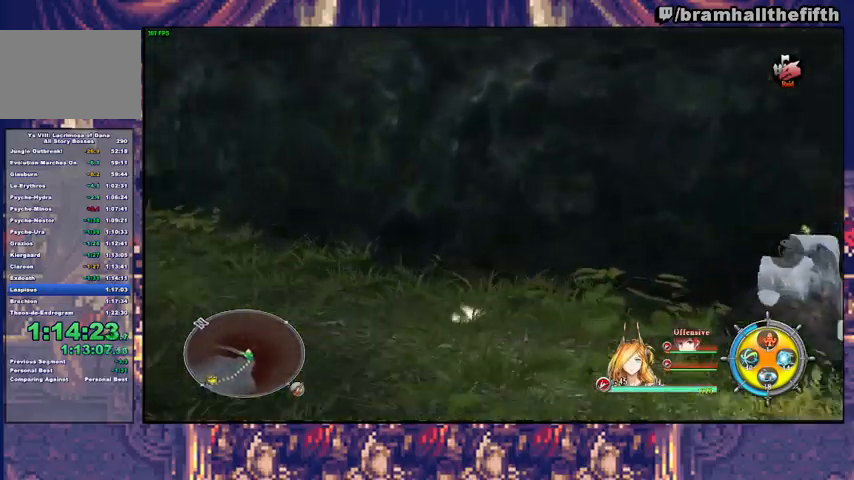
{"buttons": [], "left_stick": "up-left", "right_stick": "center", "events": [[67, "TRIANGLE", "up"], [433, "TRIANGLE", "down"], [500, "TRIANGLE", "up"]]}
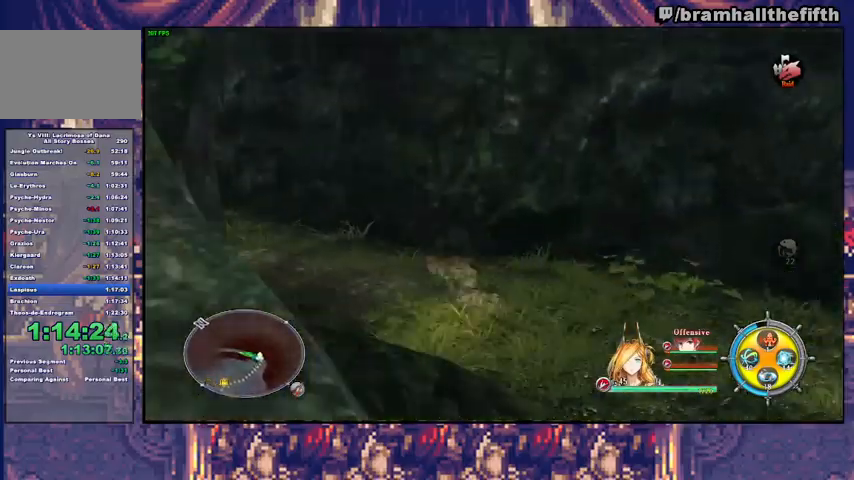
{"buttons": [], "left_stick": "up", "right_stick": "center", "events": [[100, "CROSS", "down"], [167, "CROSS", "up"], [400, "TRIANGLE", "down"], [467, "TRIANGLE", "up"], [500, "left_stick", "up"]]}
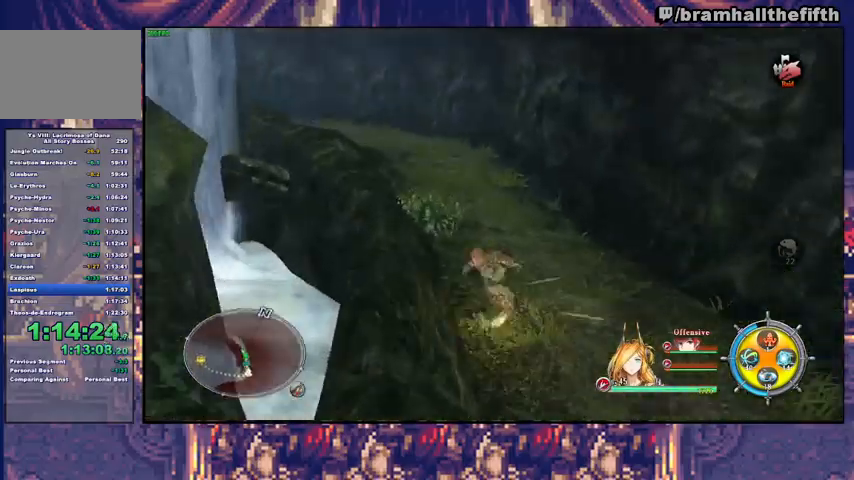
{"buttons": [], "left_stick": "up-left", "right_stick": "center", "events": [[233, "left_stick", "up-left"], [367, "TRIANGLE", "down"], [433, "TRIANGLE", "up"]]}
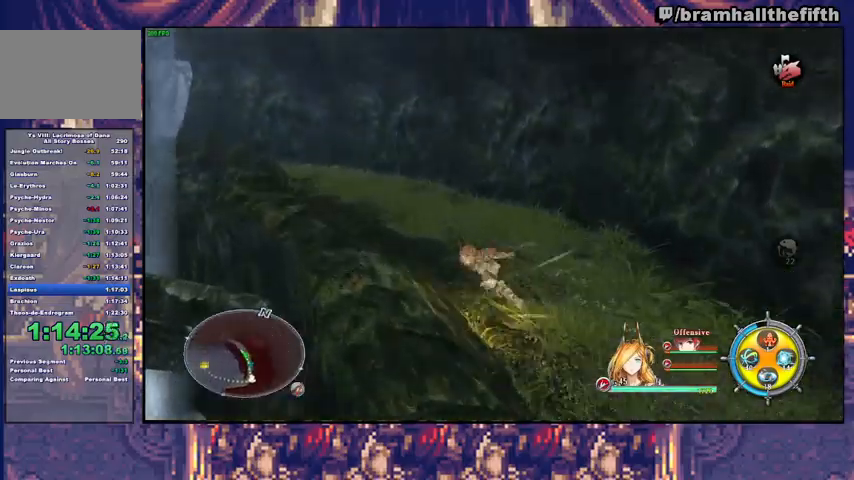
{"buttons": [], "left_stick": "up-left", "right_stick": "center", "events": [[300, "TRIANGLE", "down"], [367, "TRIANGLE", "up"]]}
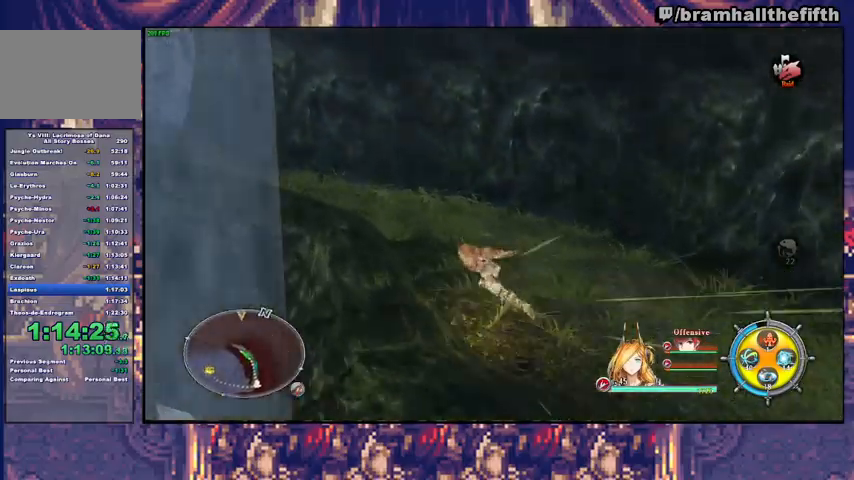
{"buttons": [], "left_stick": "up-left", "right_stick": "center", "events": [[233, "TRIANGLE", "down"], [300, "TRIANGLE", "up"]]}
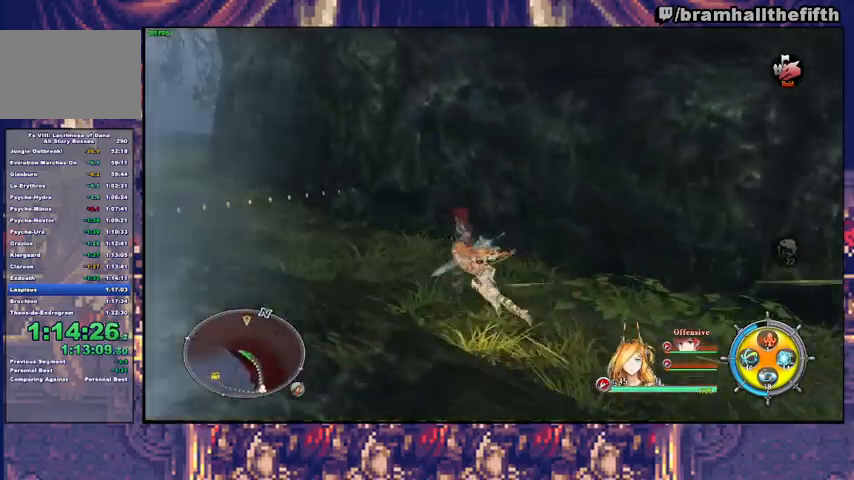
{"buttons": [], "left_stick": "center", "right_stick": "center", "events": [[467, "left_stick", "center"]]}
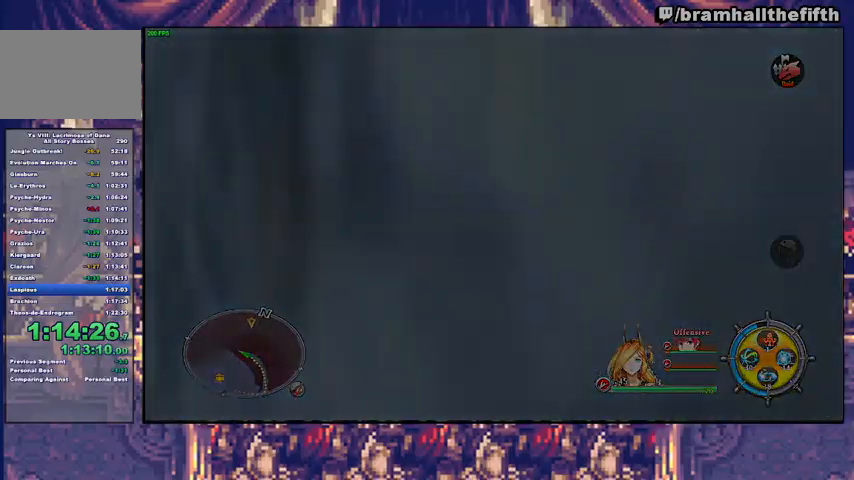
{"buttons": [], "left_stick": "center", "right_stick": "center", "events": []}
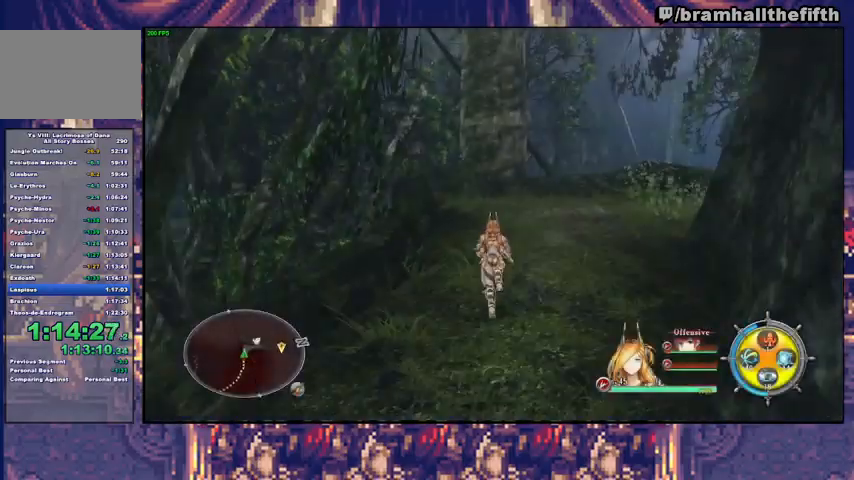
{"buttons": [], "left_stick": "up-right", "right_stick": "center", "events": [[100, "left_stick", "up-right"], [200, "TRIANGLE", "down"], [267, "TRIANGLE", "up"], [400, "CROSS", "down"], [500, "CROSS", "up"]]}
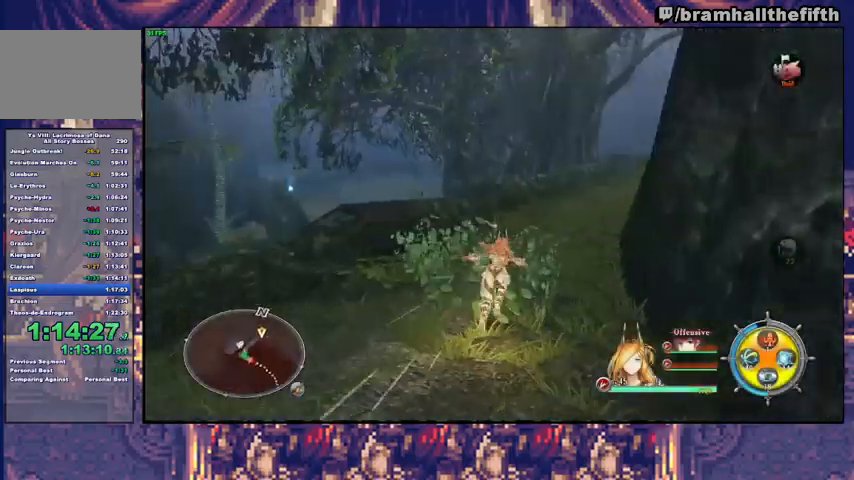
{"buttons": [], "left_stick": "up", "right_stick": "right", "events": [[200, "TRIANGLE", "down"], [267, "TRIANGLE", "up"], [467, "right_stick", "right"], [500, "left_stick", "up"]]}
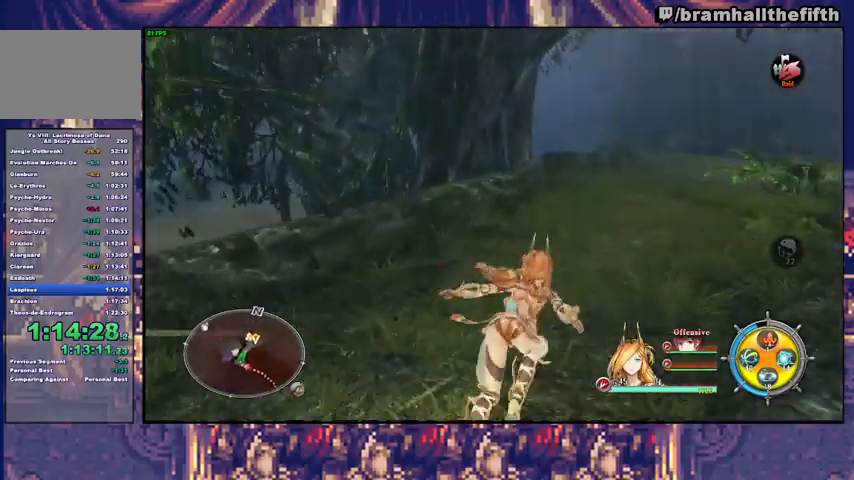
{"buttons": [], "left_stick": "up", "right_stick": "center", "events": [[200, "right_stick", "center"], [267, "TRIANGLE", "down"], [333, "TRIANGLE", "up"]]}
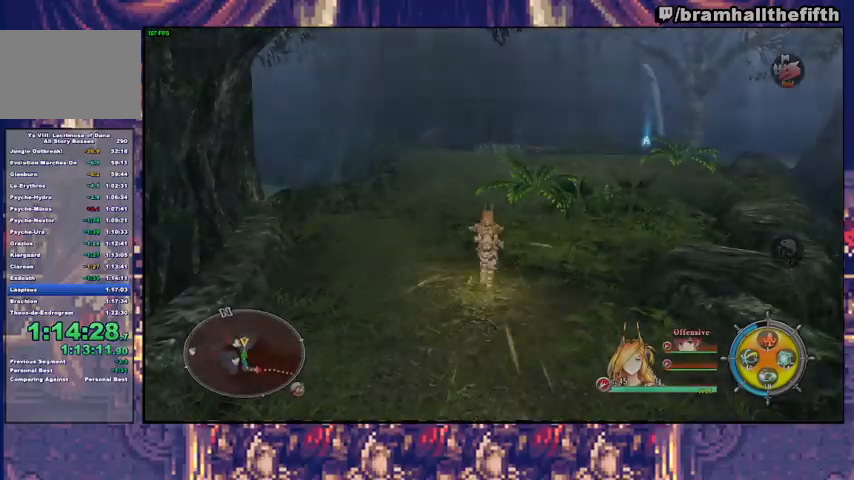
{"buttons": ["CROSS"], "left_stick": "center", "right_stick": "center", "events": [[267, "left_stick", "center"], [367, "CROSS", "down"], [400, "left_stick", "up-right"], [433, "CROSS", "up"], [500, "CROSS", "down"], [500, "left_stick", "center"]]}
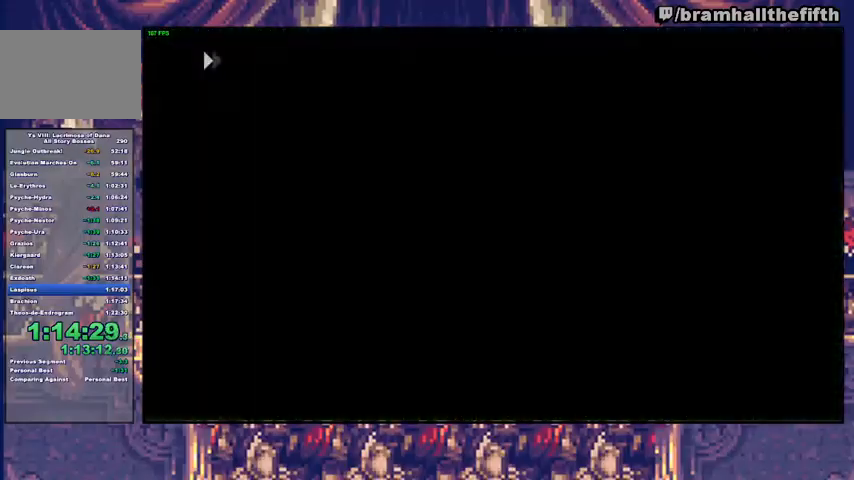
{"buttons": [], "left_stick": "center", "right_stick": "center", "events": [[67, "CROSS", "up"], [133, "CROSS", "down"], [167, "CROSS", "up"], [233, "CROSS", "down"], [267, "CROSS", "up"], [300, "CROSS", "down"], [367, "CROSS", "up"]]}
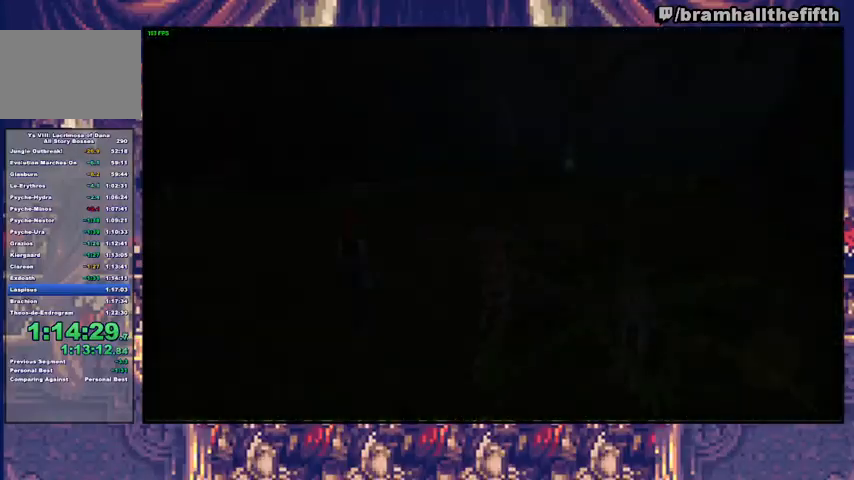
{"buttons": [], "left_stick": "up", "right_stick": "down-right", "events": [[67, "left_stick", "up-right"], [100, "TRIANGLE", "down"], [167, "TRIANGLE", "up"], [400, "right_stick", "down-right"], [433, "left_stick", "up"]]}
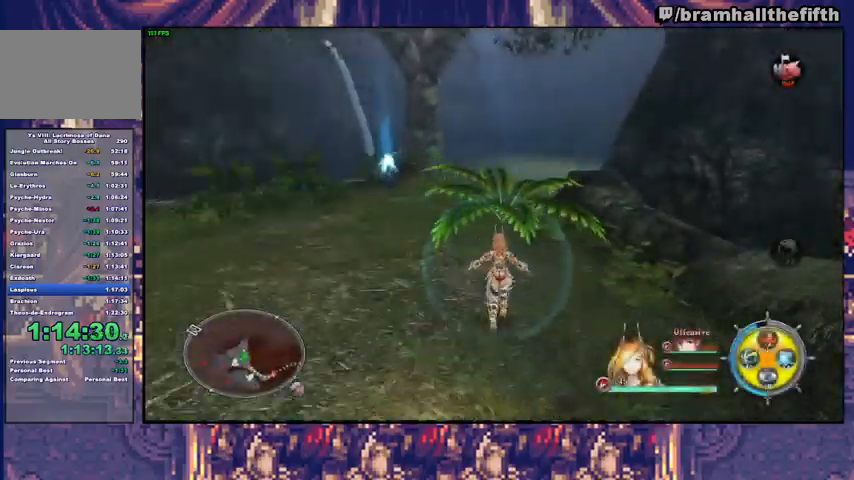
{"buttons": [], "left_stick": "up", "right_stick": "center", "events": [[33, "right_stick", "center"]]}
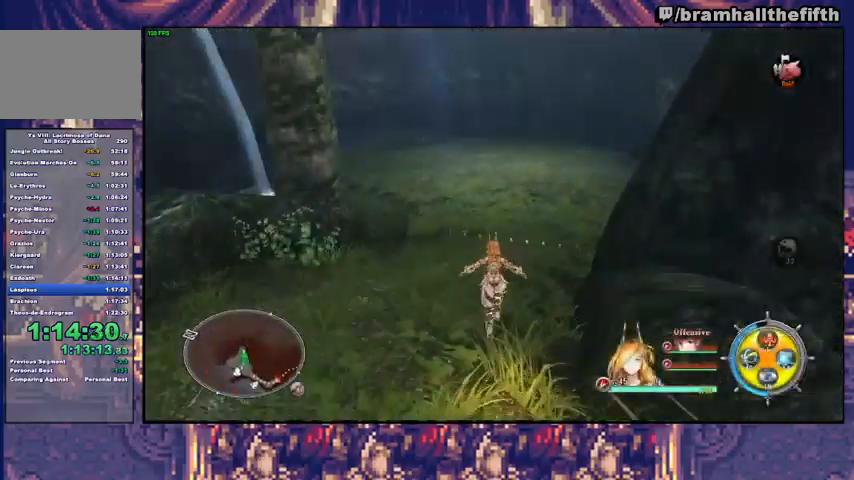
{"buttons": [], "left_stick": "up", "right_stick": "center", "events": [[133, "TRIANGLE", "down"], [200, "TRIANGLE", "up"]]}
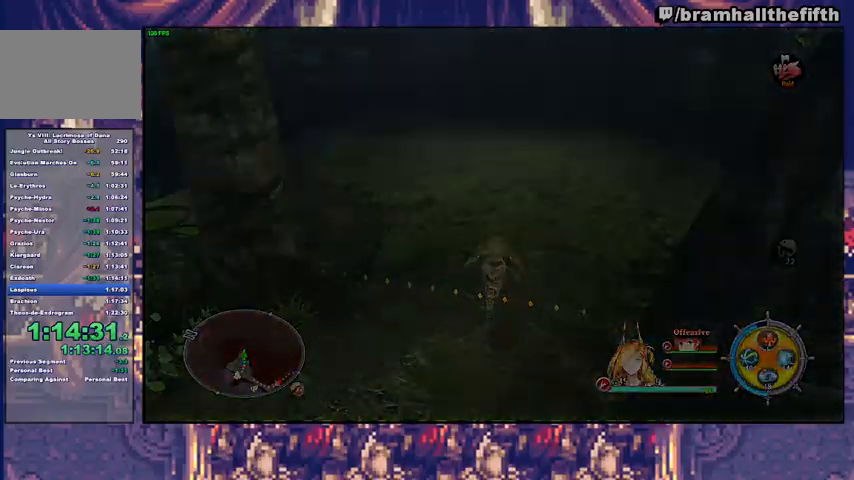
{"buttons": [], "left_stick": "center", "right_stick": "center", "events": [[67, "left_stick", "center"]]}
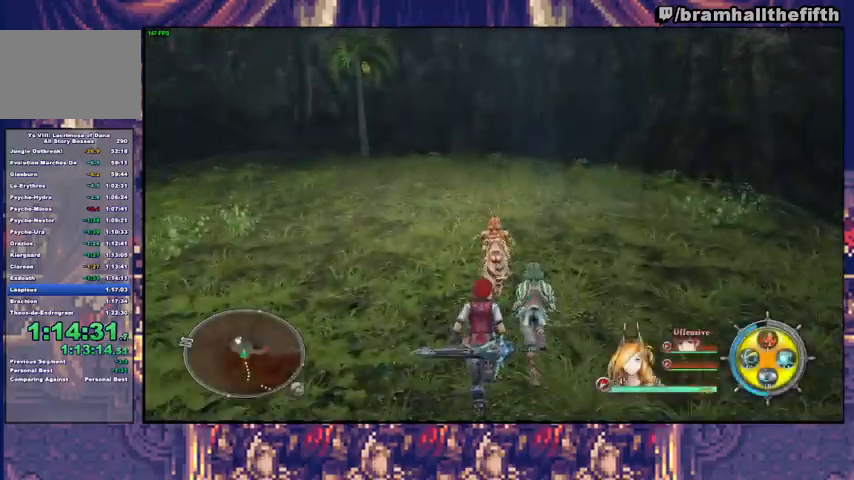
{"buttons": [], "left_stick": "right", "right_stick": "down-right", "events": [[167, "left_stick", "right"], [267, "right_stick", "down-right"]]}
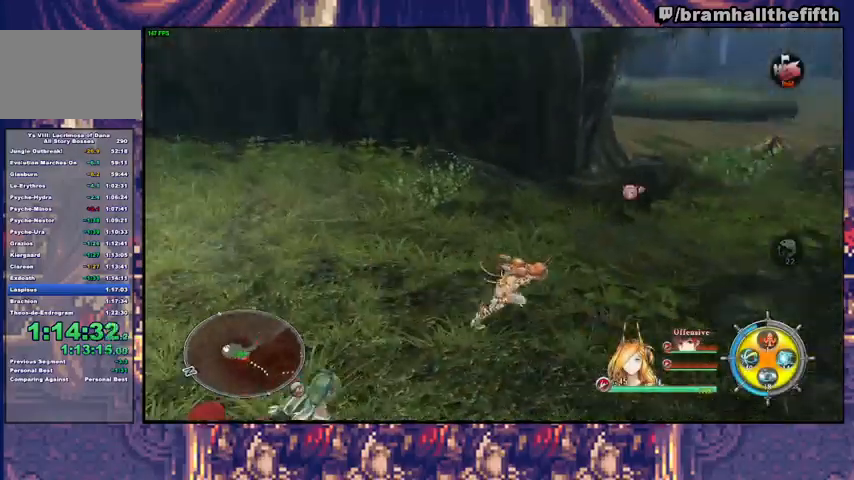
{"buttons": [], "left_stick": "up-right", "right_stick": "center", "events": [[133, "right_stick", "center"], [167, "left_stick", "up-right"], [367, "TRIANGLE", "down"], [433, "TRIANGLE", "up"]]}
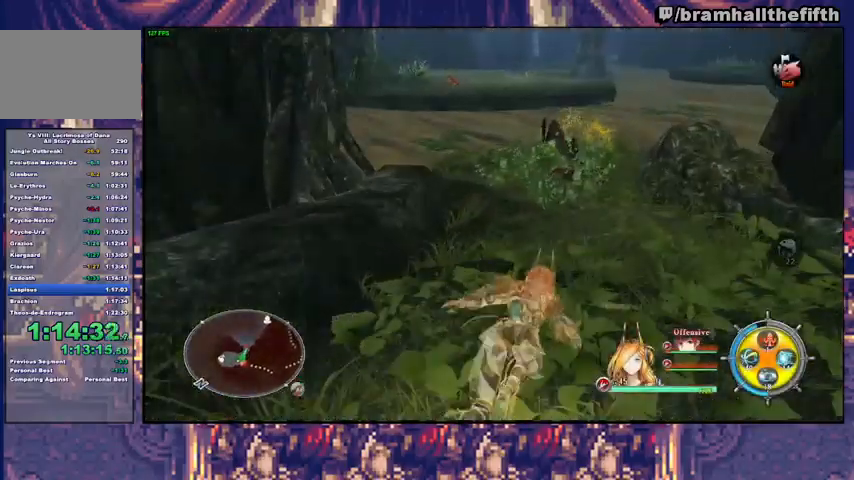
{"buttons": ["CIRCLE"], "left_stick": "up", "right_stick": "center", "events": [[100, "left_stick", "up"], [400, "CIRCLE", "down"]]}